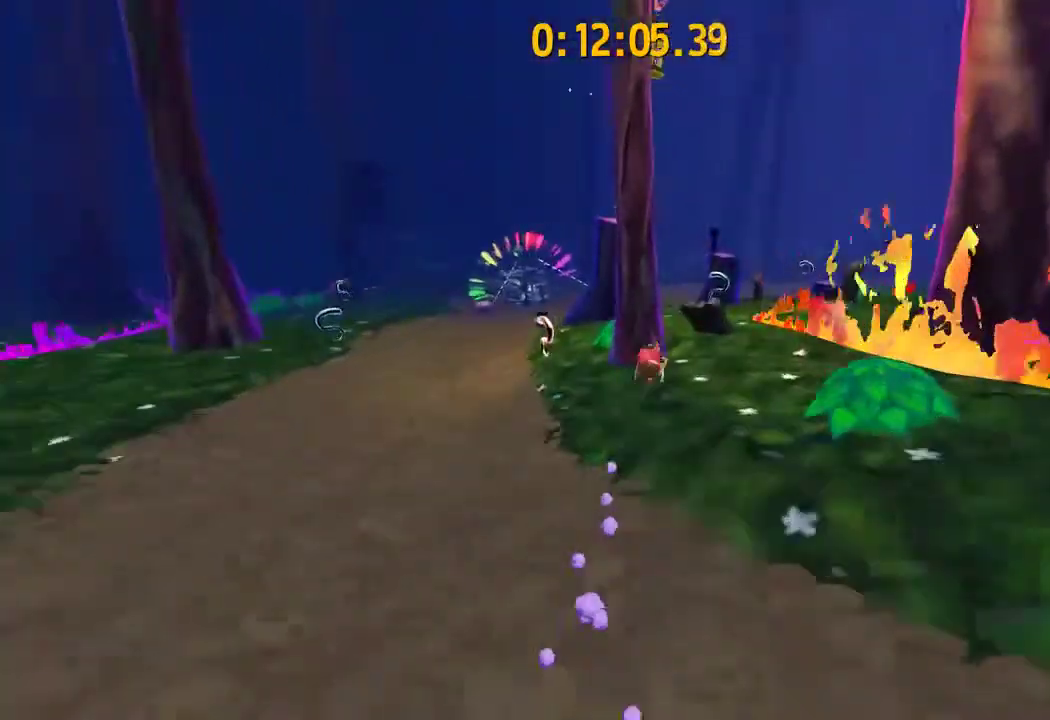
Gameplay with a controller (PlayStation layout); each line is a JSON object with the inputs held at the frame after it (dt_ms = milliseconds from this image to that frame). "events" lists button and stick changes between this image and that frame as [ms after this image, input, new state], when the widget could be followed in between.
{"dt_ms": 400, "buttons": ["L2"], "left_stick": "up-right", "right_stick": "center", "events": [[167, "right_stick", "right"], [333, "right_stick", "center"], [400, "left_stick", "up-right"]]}
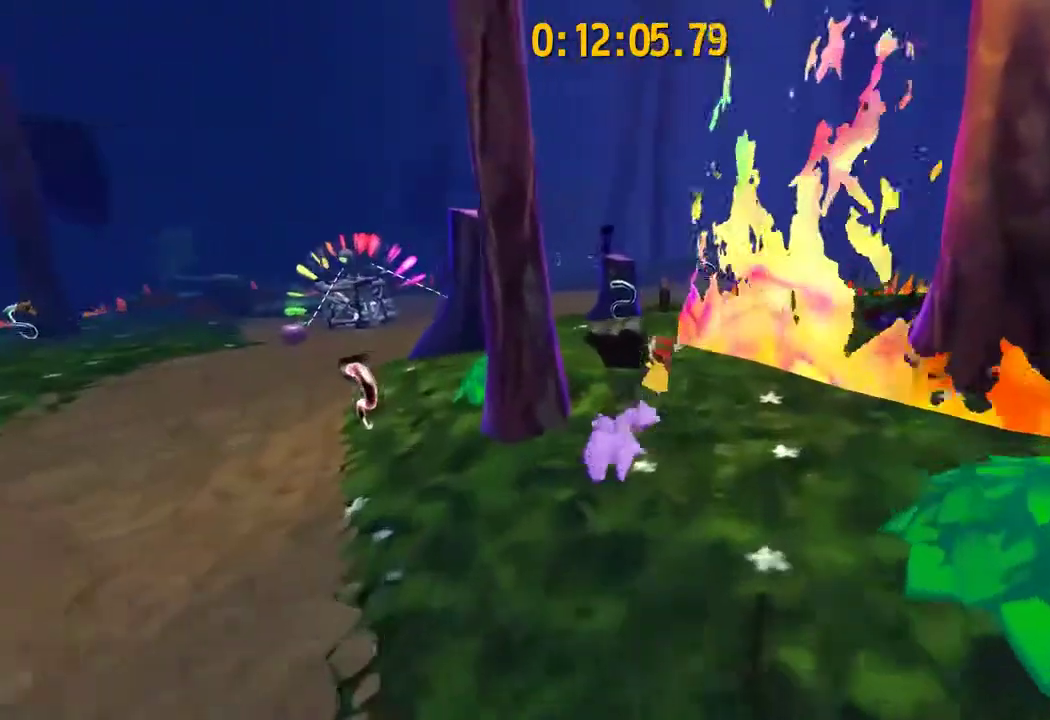
{"dt_ms": 700, "buttons": ["L2"], "left_stick": "up", "right_stick": "center", "events": [[67, "left_stick", "up"], [400, "right_stick", "right"], [600, "right_stick", "center"]]}
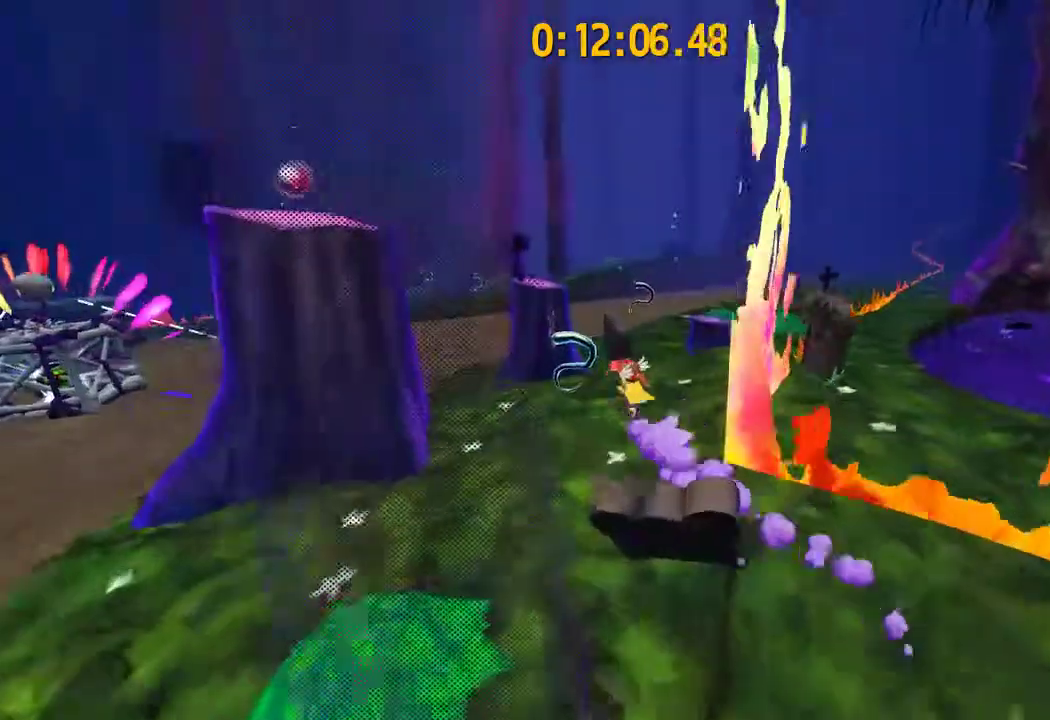
{"dt_ms": 600, "buttons": ["L2", "R2"], "left_stick": "up", "right_stick": "center", "events": [[67, "R2", "down"], [300, "R2", "up"], [600, "R2", "down"]]}
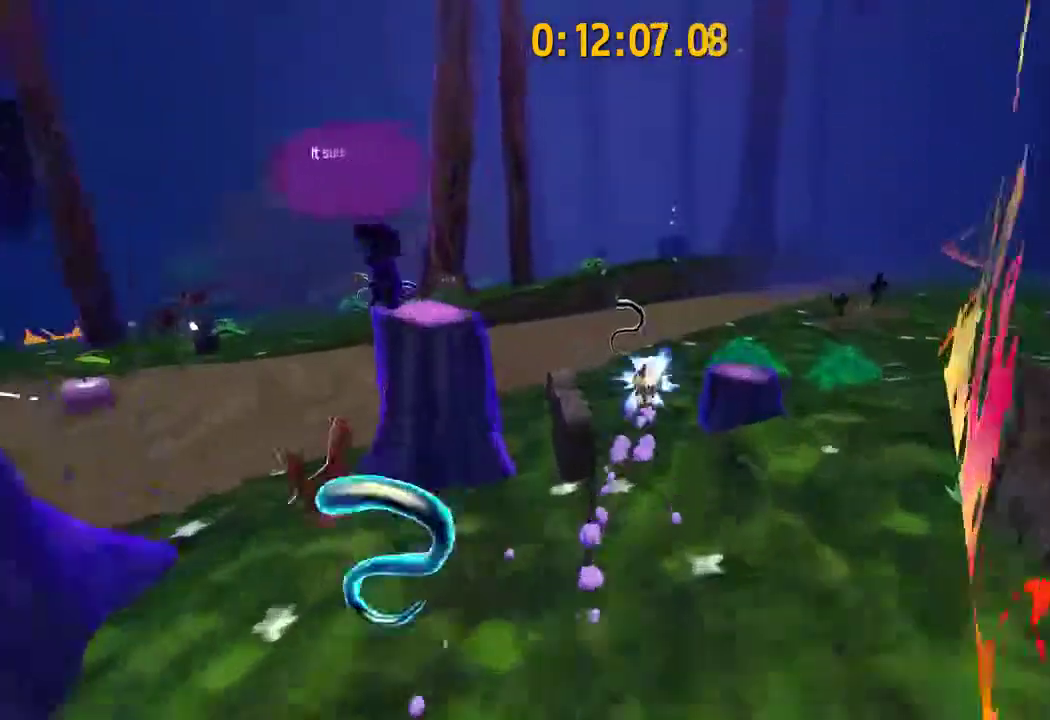
{"dt_ms": 300, "buttons": ["L2"], "left_stick": "up", "right_stick": "right", "events": [[167, "R2", "up"], [300, "right_stick", "right"]]}
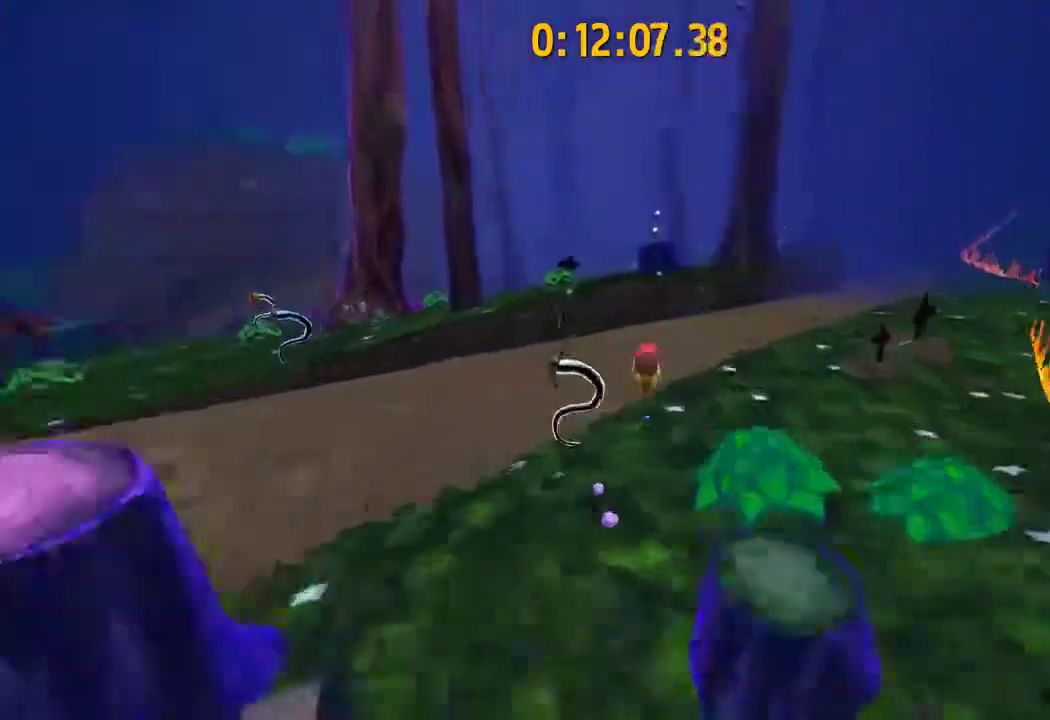
{"dt_ms": 400, "buttons": ["L2"], "left_stick": "up", "right_stick": "center", "events": [[67, "right_stick", "center"]]}
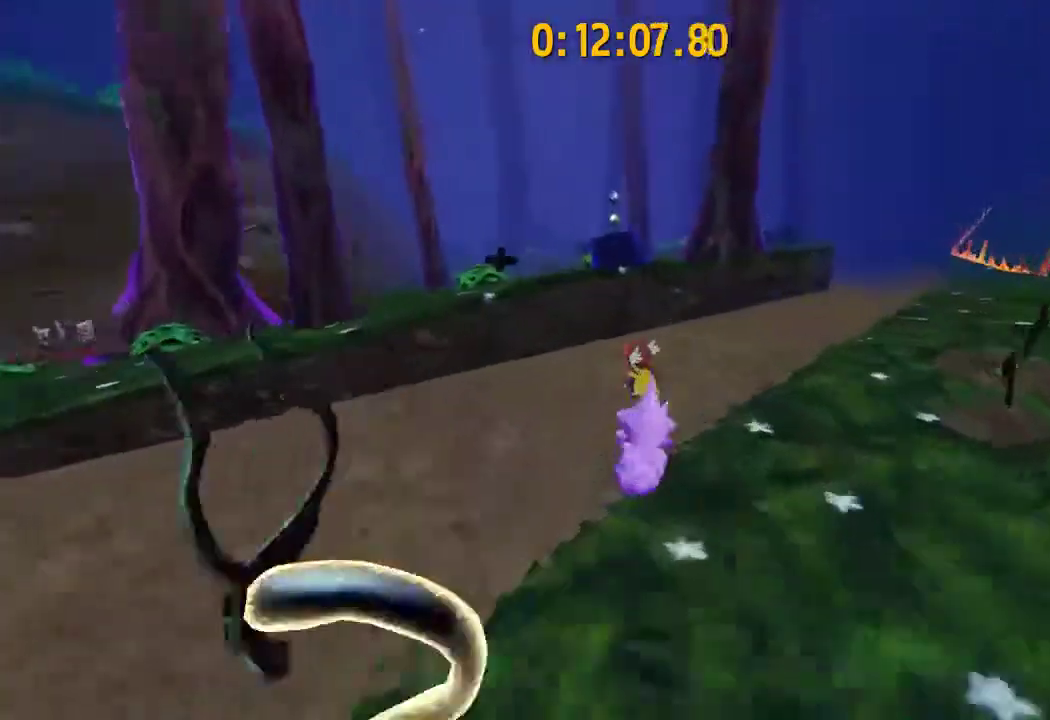
{"dt_ms": 600, "buttons": ["L2"], "left_stick": "up", "right_stick": "center", "events": [[267, "CROSS", "down"], [267, "left_stick", "up-left"], [600, "CROSS", "up"], [600, "left_stick", "up"]]}
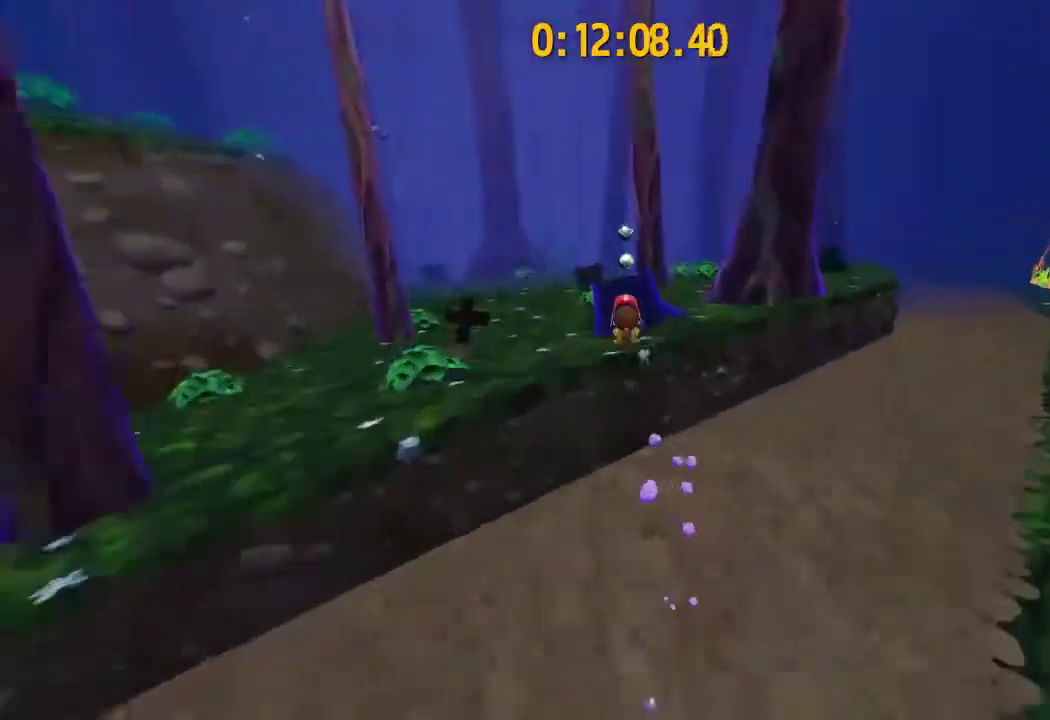
{"dt_ms": 300, "buttons": ["CROSS", "L2"], "left_stick": "up", "right_stick": "center", "events": [[267, "CROSS", "down"]]}
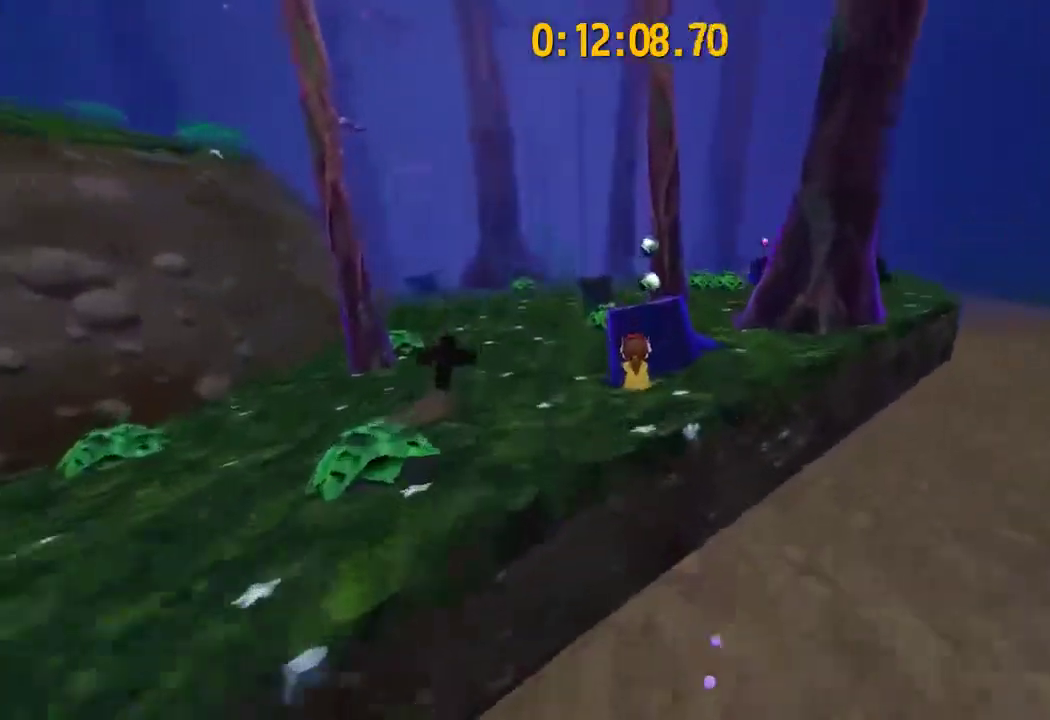
{"dt_ms": 700, "buttons": ["CROSS", "L2"], "left_stick": "up", "right_stick": "center", "events": [[267, "CROSS", "up"], [300, "R2", "down"], [400, "R2", "up"], [667, "CROSS", "down"]]}
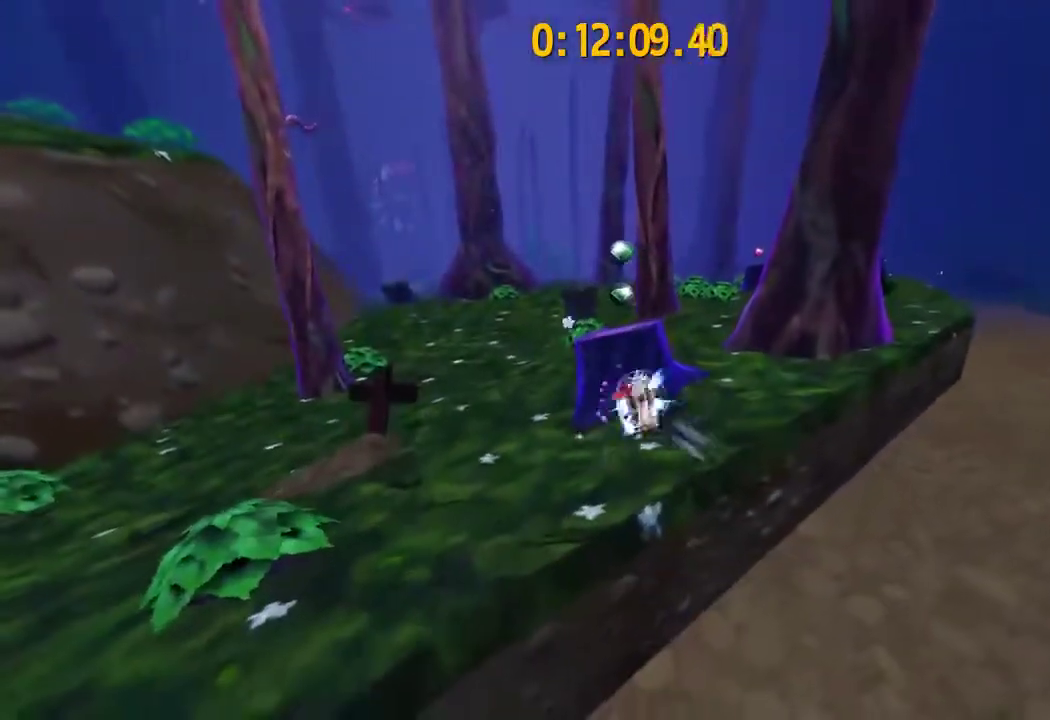
{"dt_ms": 700, "buttons": ["L2"], "left_stick": "up-right", "right_stick": "center"}
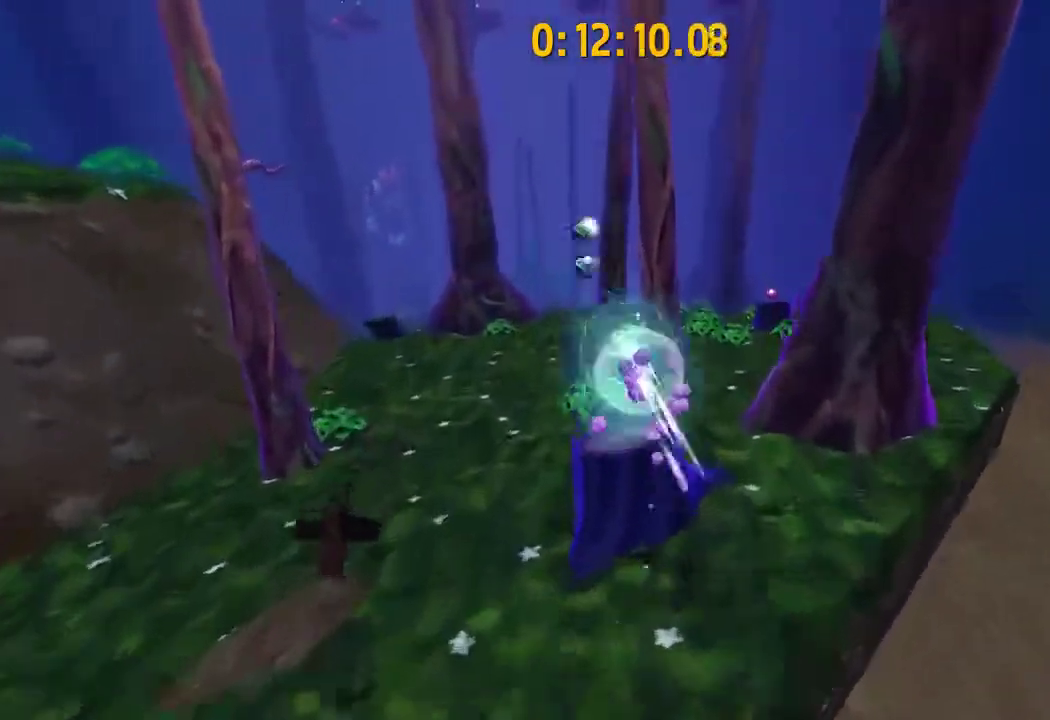
{"dt_ms": 300, "buttons": ["L2"], "left_stick": "up-right", "right_stick": "center"}
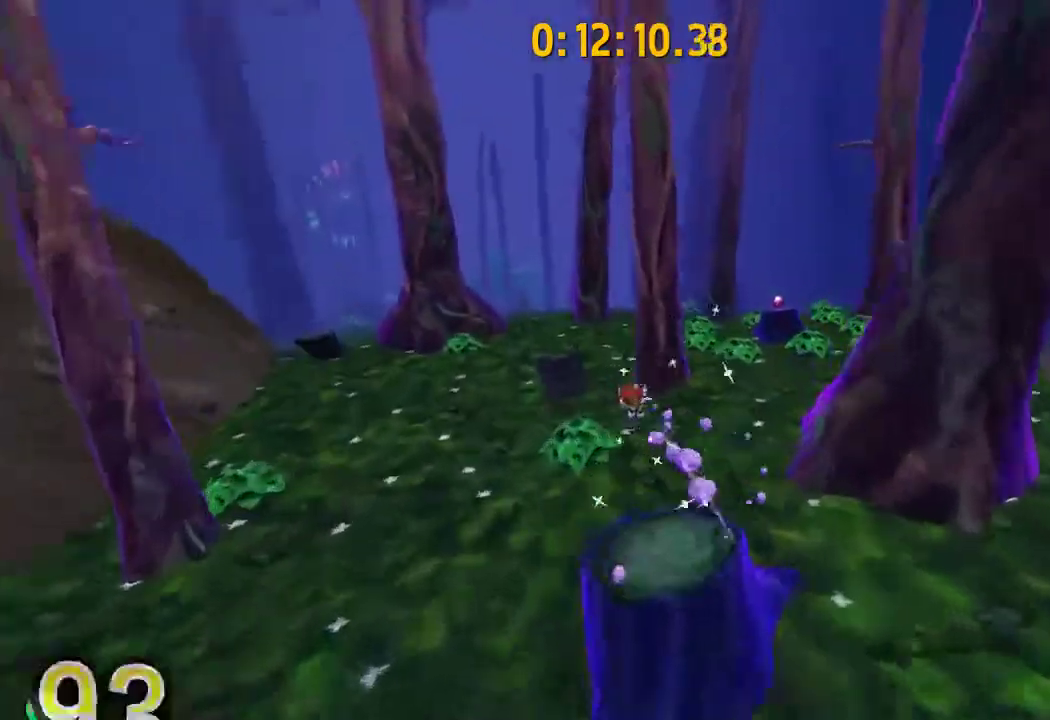
{"dt_ms": 400, "buttons": ["L2", "R2"], "left_stick": "up", "right_stick": "center", "events": [[33, "left_stick", "down-left"], [300, "left_stick", "up-right"], [333, "R2", "down"], [367, "left_stick", "up"]]}
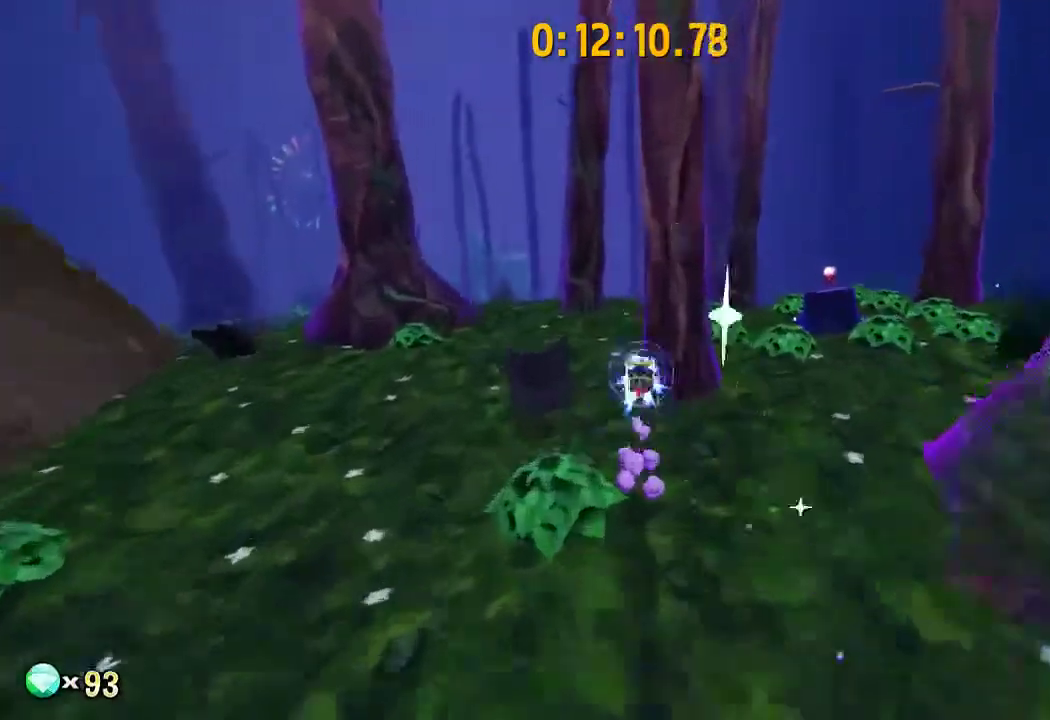
{"dt_ms": 700, "buttons": ["L2", "R2"], "left_stick": "up", "right_stick": "center", "events": [[67, "R2", "up"], [67, "left_stick", "up-left"], [233, "left_stick", "up"], [233, "right_stick", "right"], [400, "right_stick", "center"], [433, "left_stick", "up-right"], [533, "left_stick", "up"], [567, "R2", "down"]]}
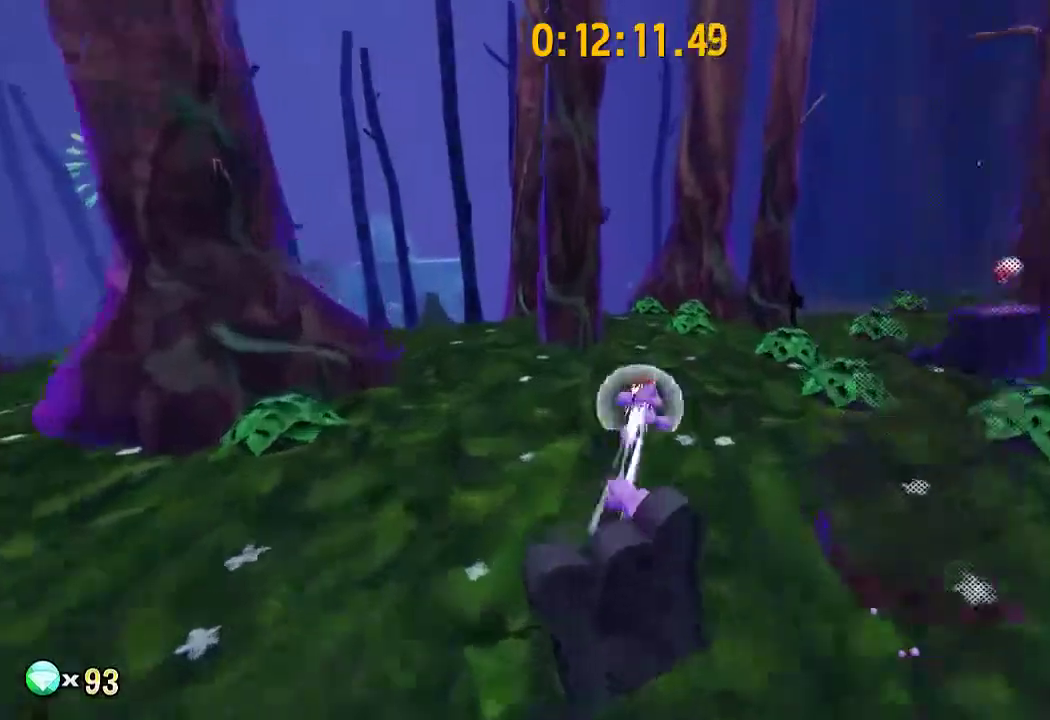
{"dt_ms": 400, "buttons": ["L2"], "left_stick": "up", "right_stick": "center", "events": [[67, "R2", "up"], [200, "R2", "down"], [400, "R2", "up"]]}
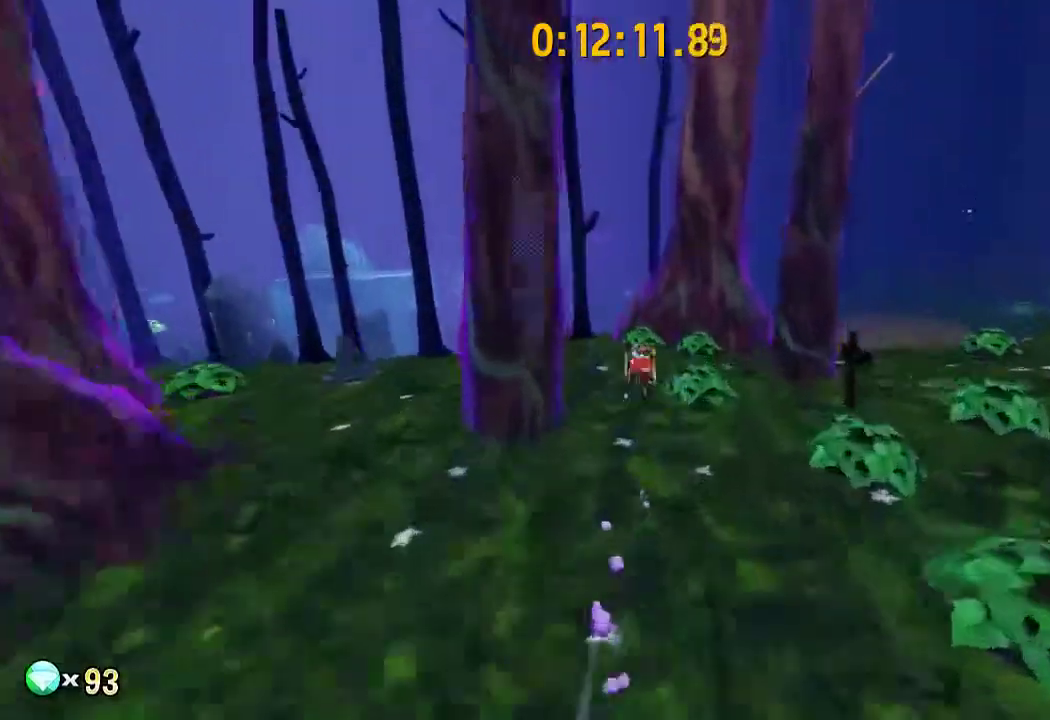
{"dt_ms": 300, "buttons": ["L2"], "left_stick": "up", "right_stick": "center", "events": []}
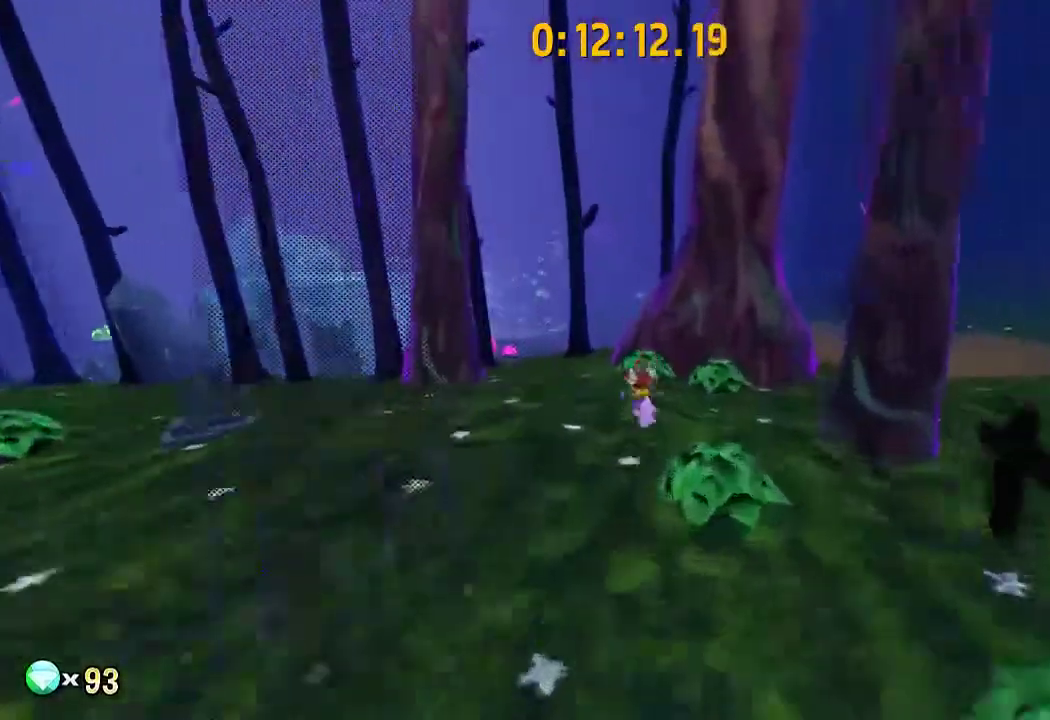
{"dt_ms": 700, "buttons": [], "left_stick": "up", "right_stick": "center", "events": [[267, "CROSS", "down"], [467, "CROSS", "up"], [467, "R2", "down"], [533, "L2", "up"], [633, "R2", "up"]]}
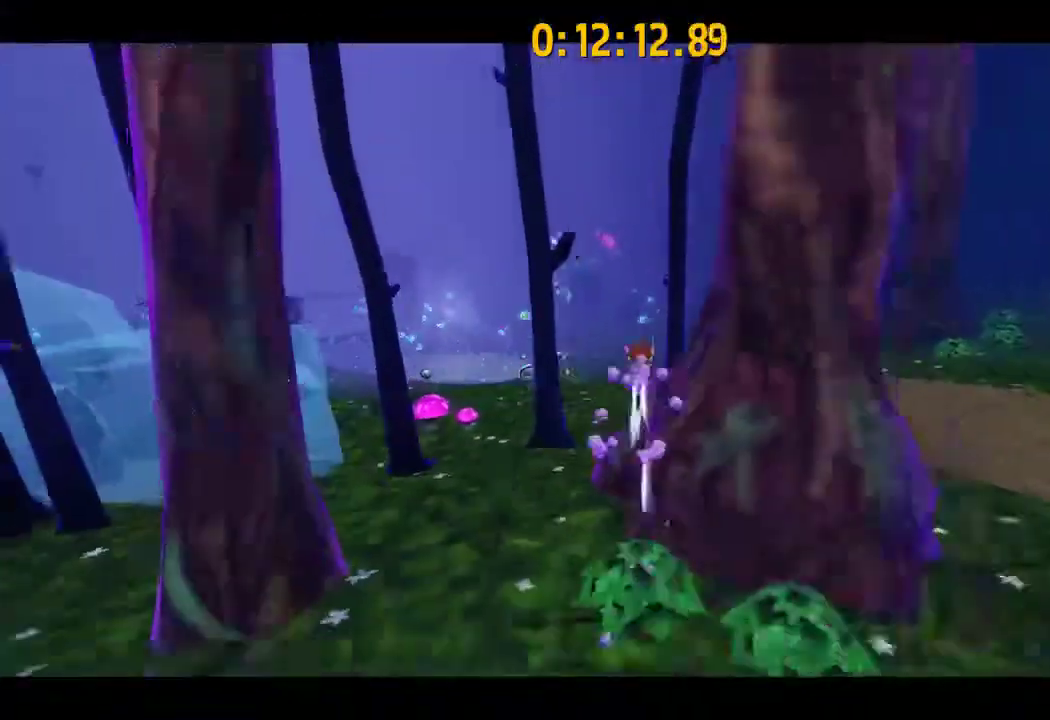
{"dt_ms": 500, "buttons": [], "left_stick": "up", "right_stick": "center", "events": []}
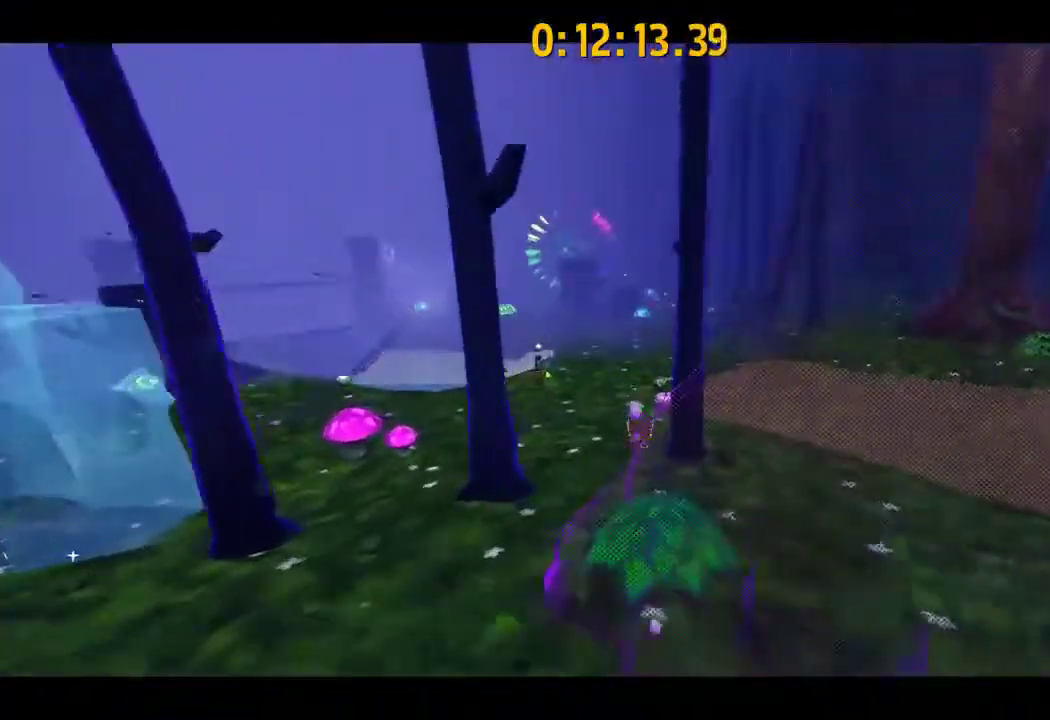
{"dt_ms": 400, "buttons": [], "left_stick": "up", "right_stick": "center", "events": [[233, "R2", "down"], [400, "R2", "up"]]}
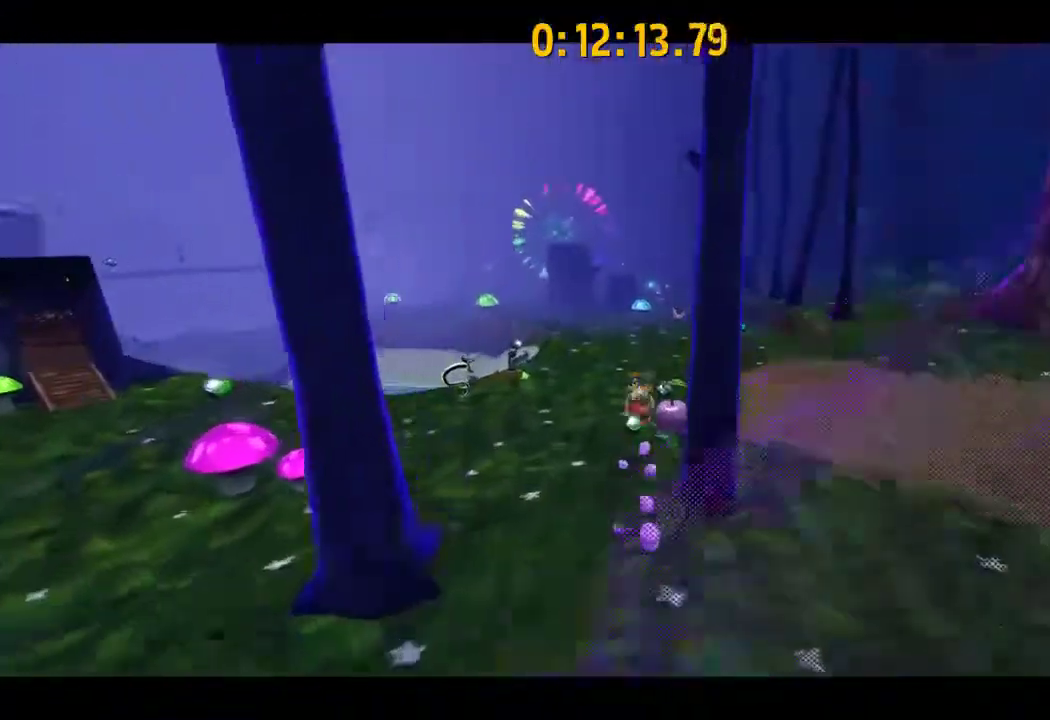
{"dt_ms": 700, "buttons": [], "left_stick": "down-right", "right_stick": "center", "events": [[67, "left_stick", "center"], [267, "START", "down"], [400, "START", "up"], [700, "left_stick", "down-right"]]}
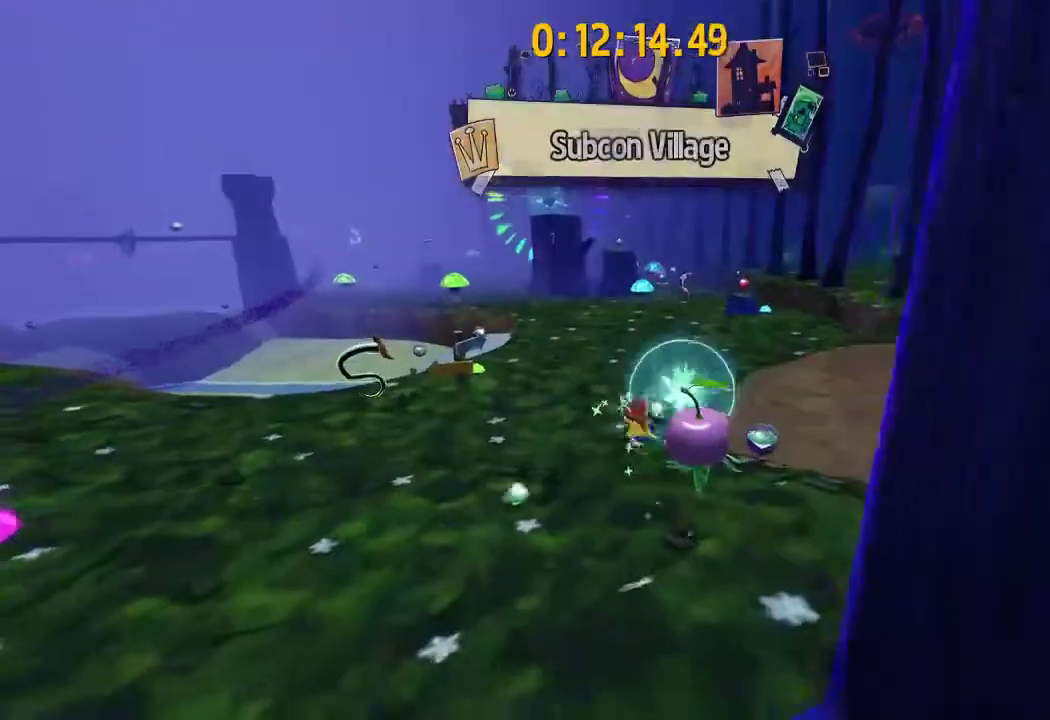
{"dt_ms": 400, "buttons": [], "left_stick": "up-left", "right_stick": "left", "events": [[67, "CIRCLE", "down"], [200, "CIRCLE", "up"], [200, "left_stick", "up-left"], [267, "right_stick", "left"]]}